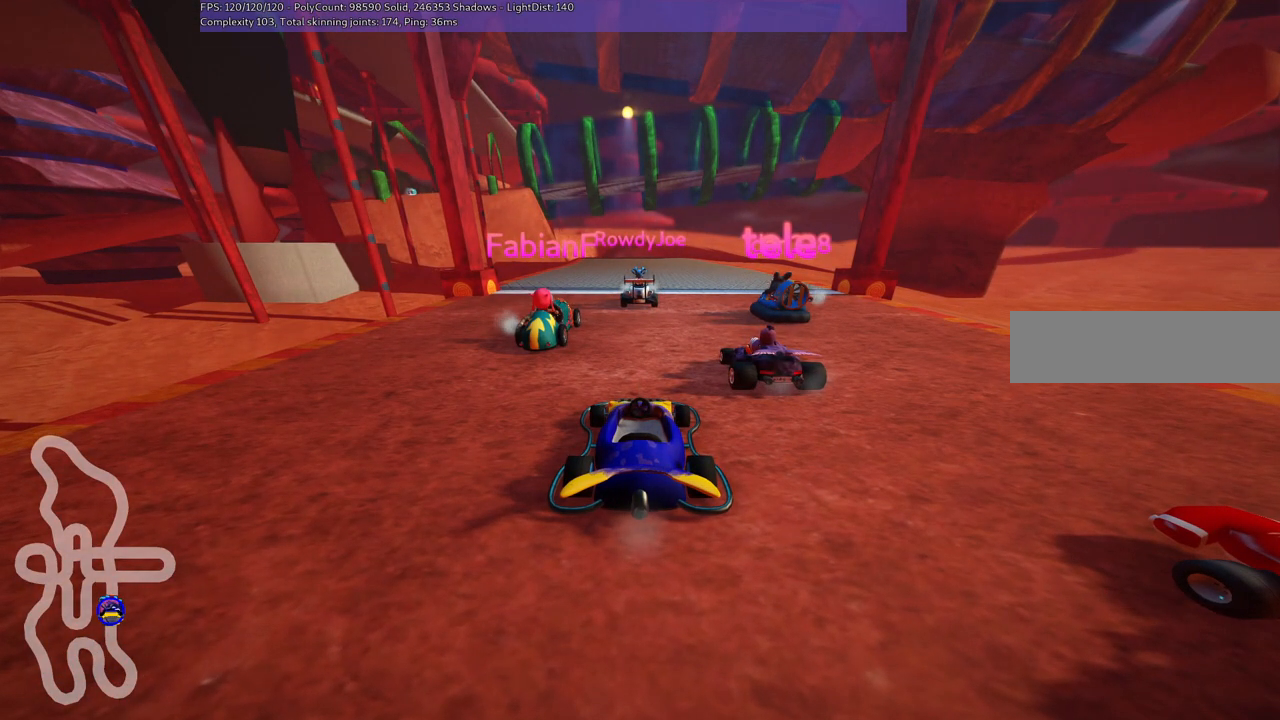
Gameplay with keyboard; each line is a JSON object with the keys held at the frame after it. "events" lists presses ("down") and releases ("up") of ".", "/", "alt_r", "b", "c", "comma", "ctrl_r", "d", "down", "f", "g", "h", "j", "k", "l", "left", "m", "n", "quote", "return", "right", "semicolon", "shift_r", "space", "super", "up" and "v" between this image and that frame as [ms after this image, input, new state], when the widget could be followed in between. No other keys are recorded. Mouse input is not recorded.
{"keys": ["b"], "events": [[267, "b", "down"], [267, "n", "down"], [283, "n", "up"]]}
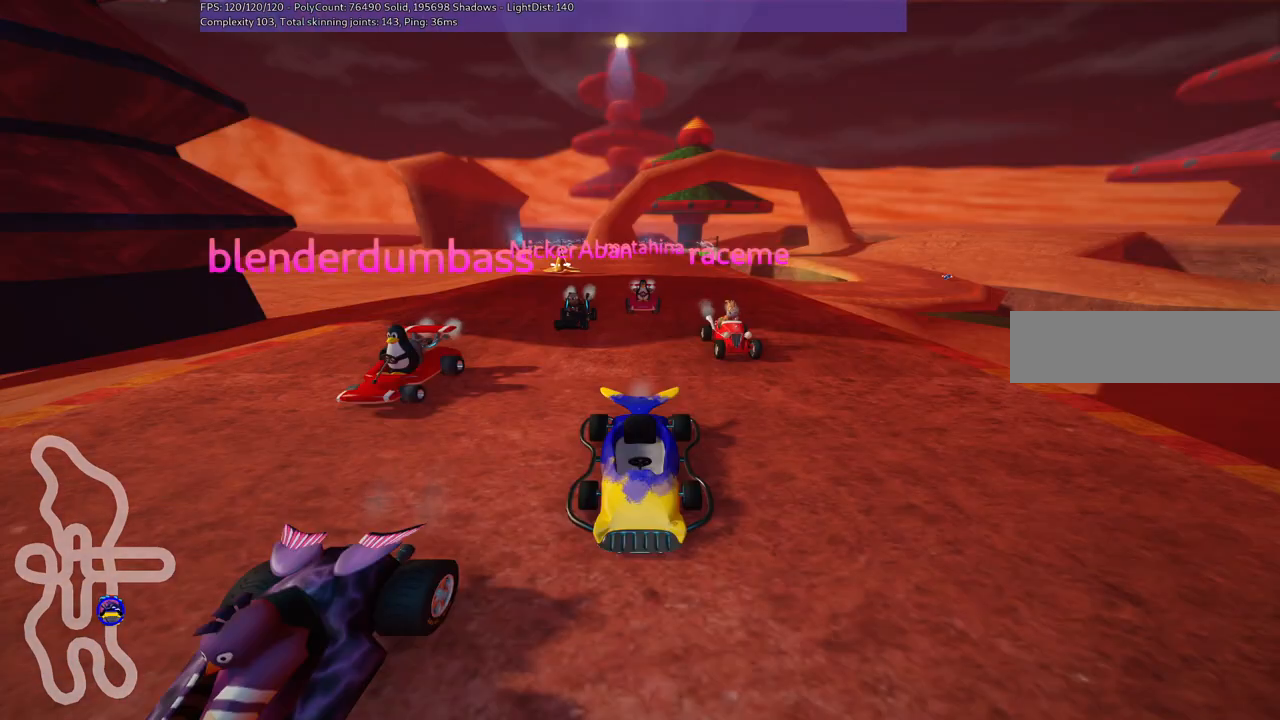
{"keys": [], "events": [[283, "b", "up"]]}
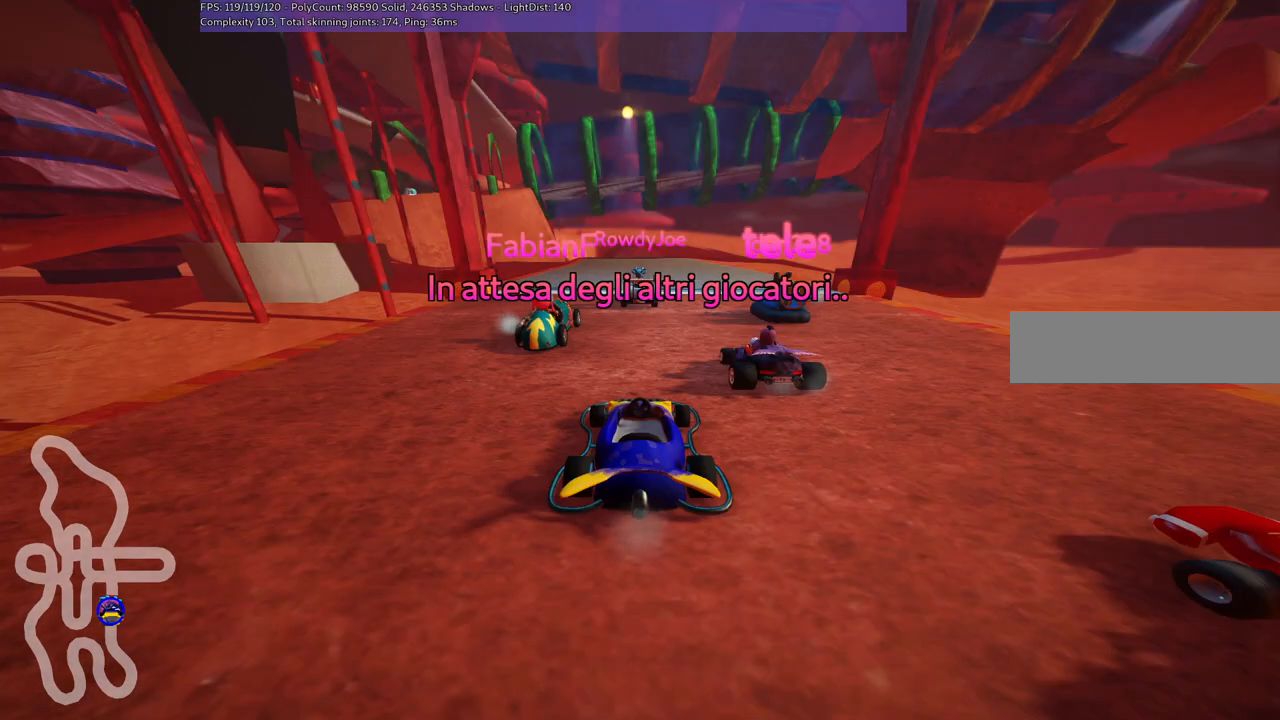
{"keys": [], "events": []}
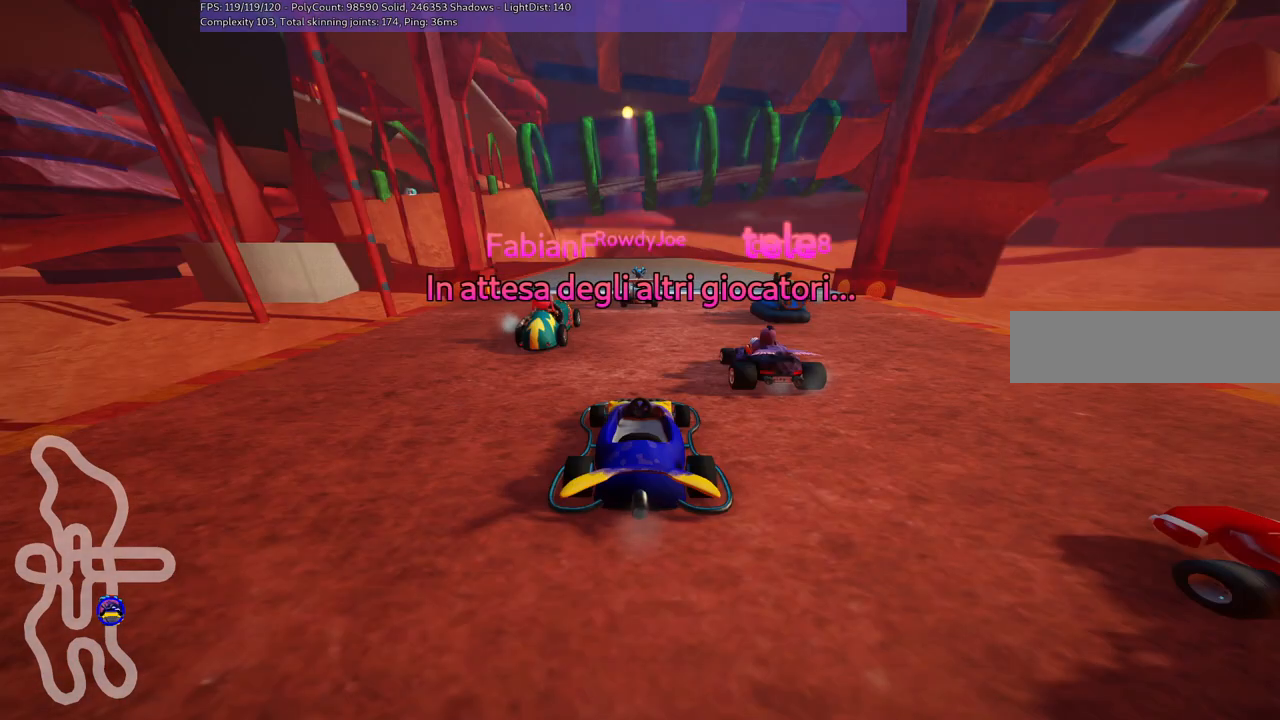
{"keys": ["b"], "events": [[450, "b", "down"]]}
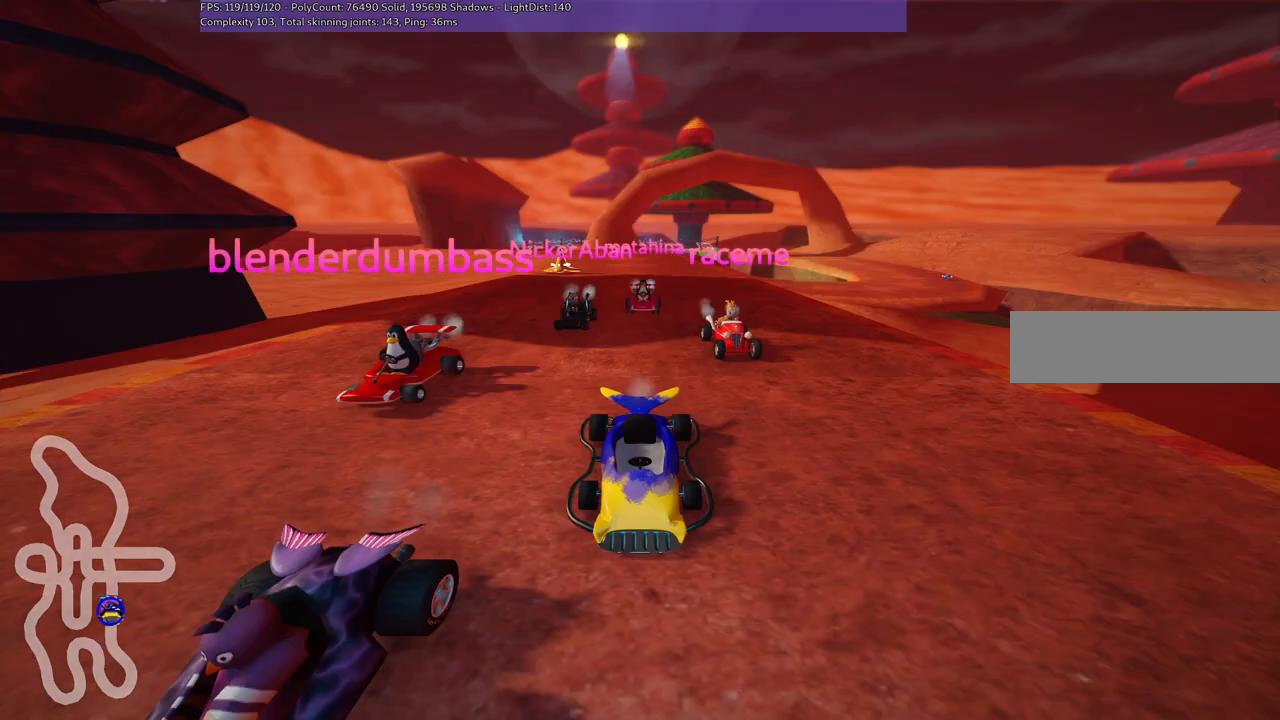
{"keys": [], "events": [[467, "b", "up"]]}
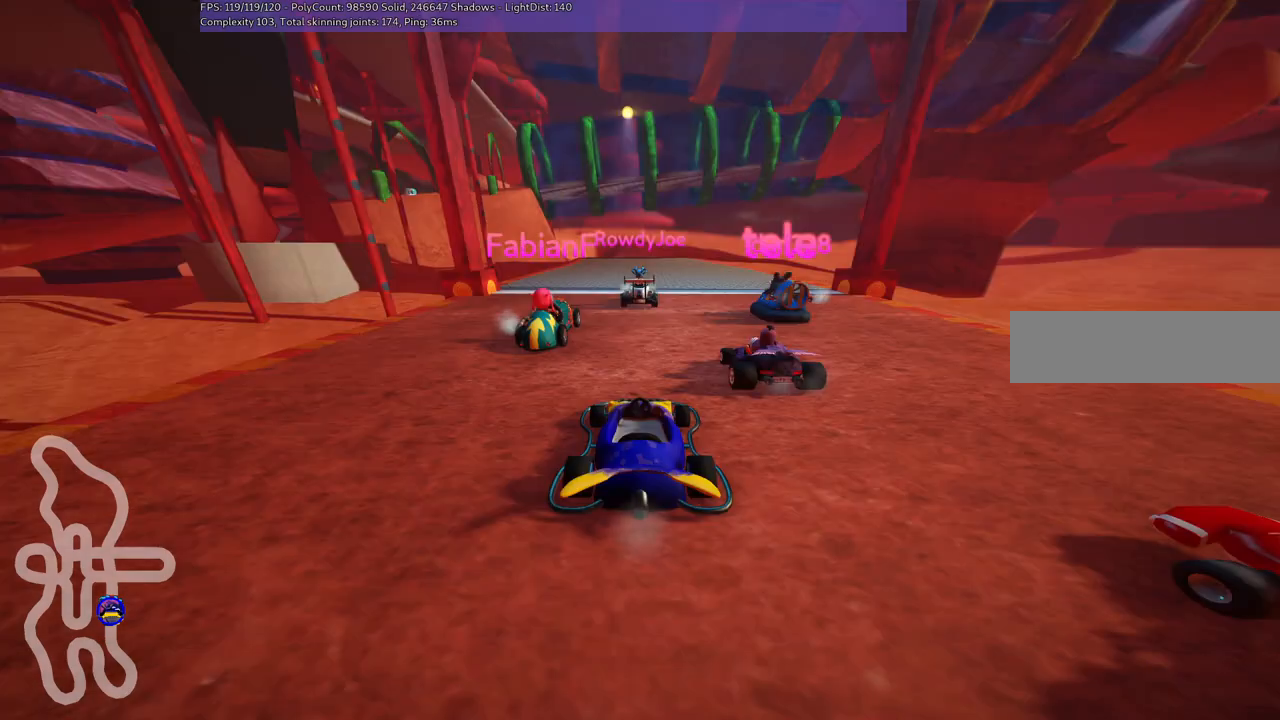
{"keys": [], "events": []}
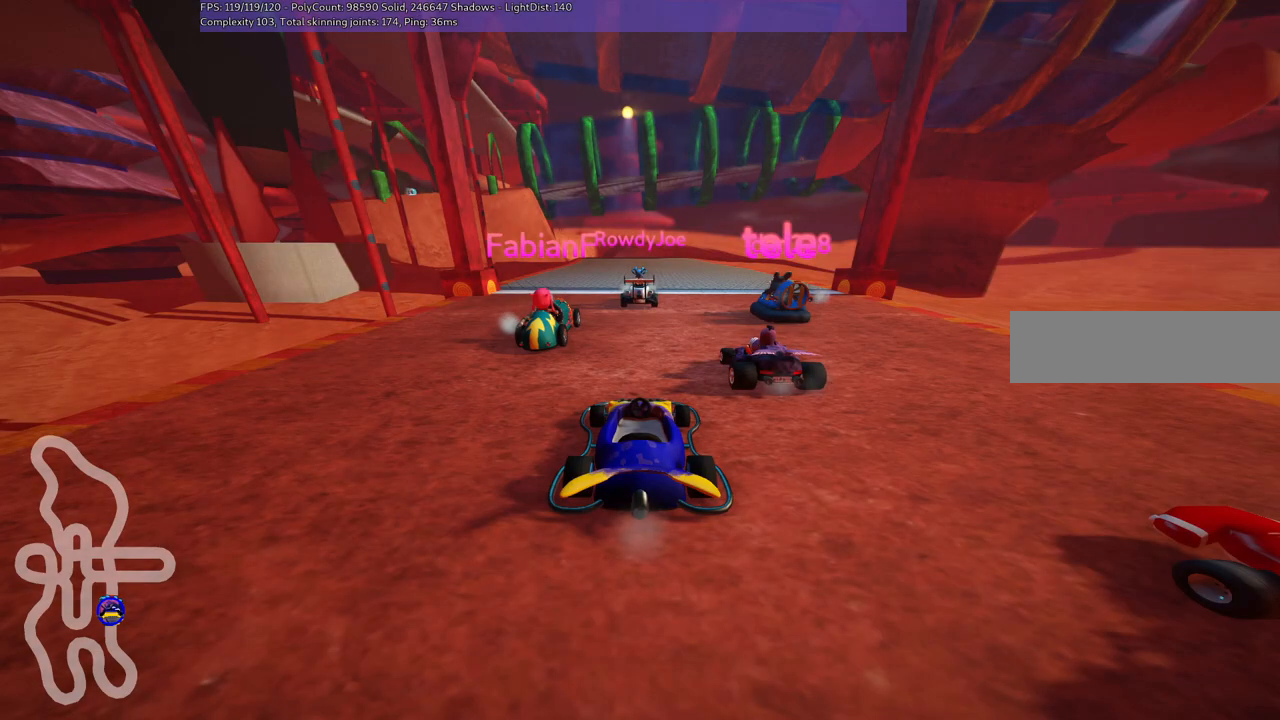
{"keys": [], "events": []}
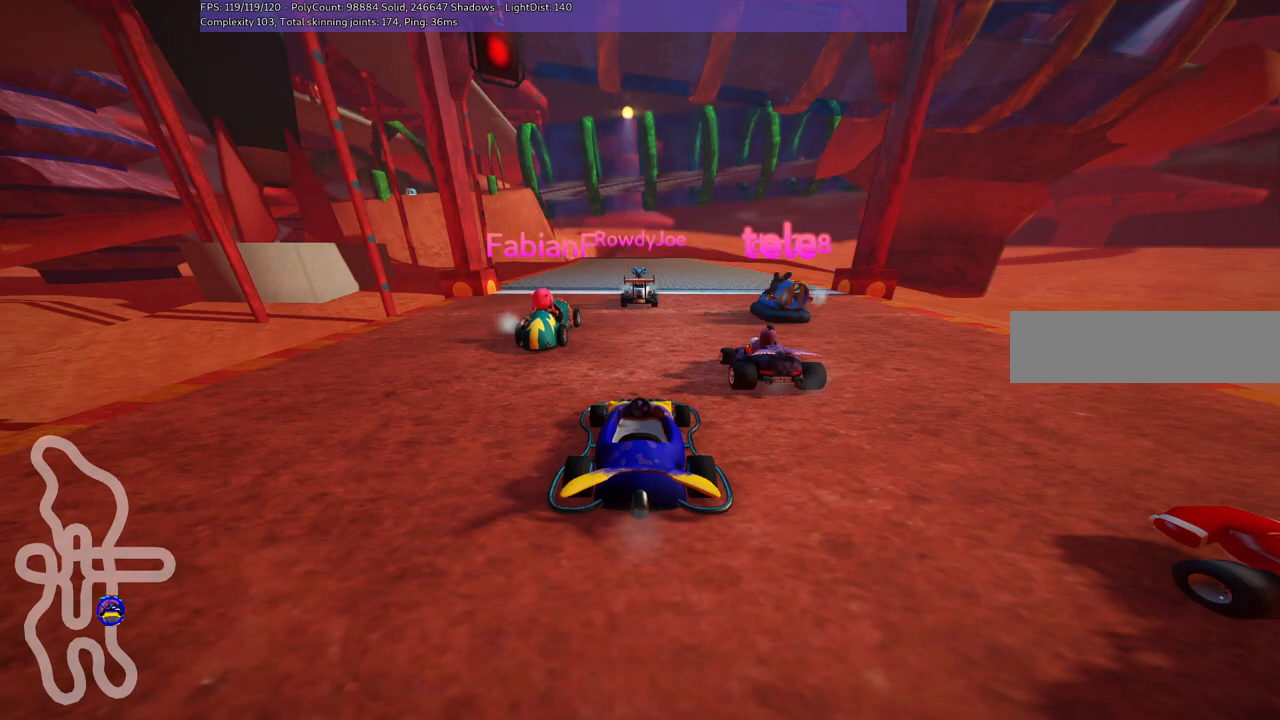
{"keys": [], "events": []}
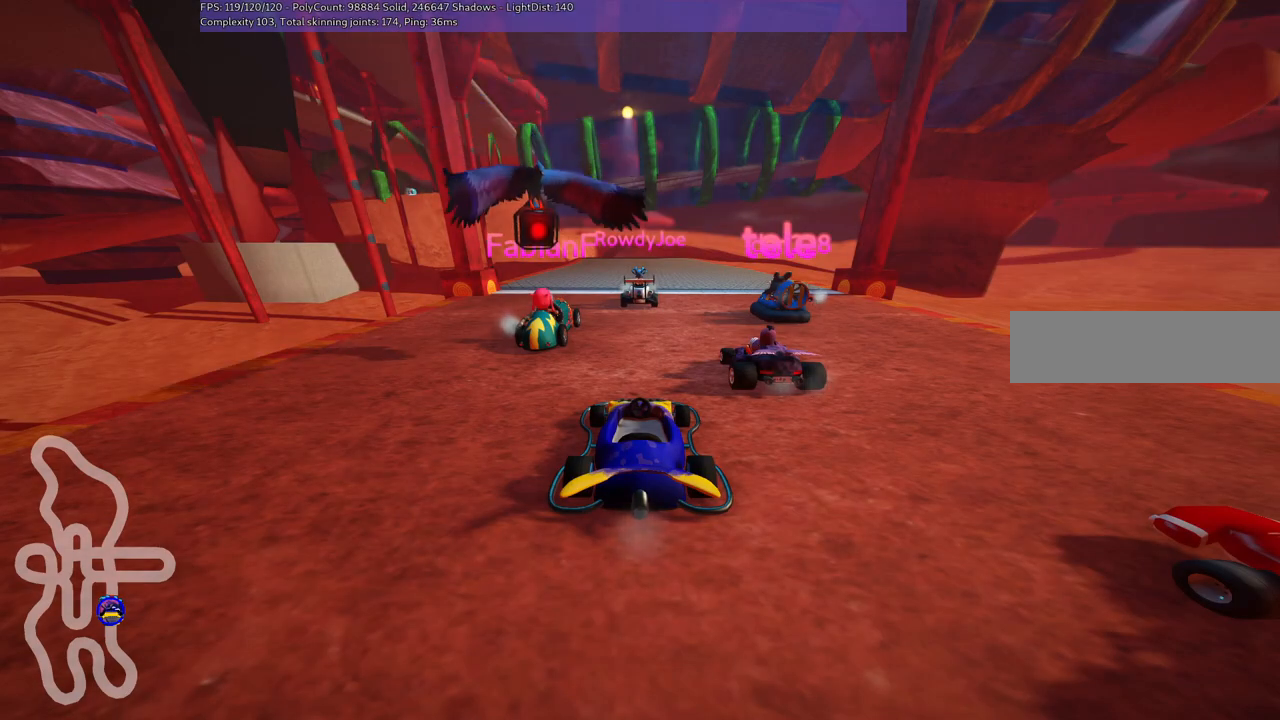
{"keys": [], "events": []}
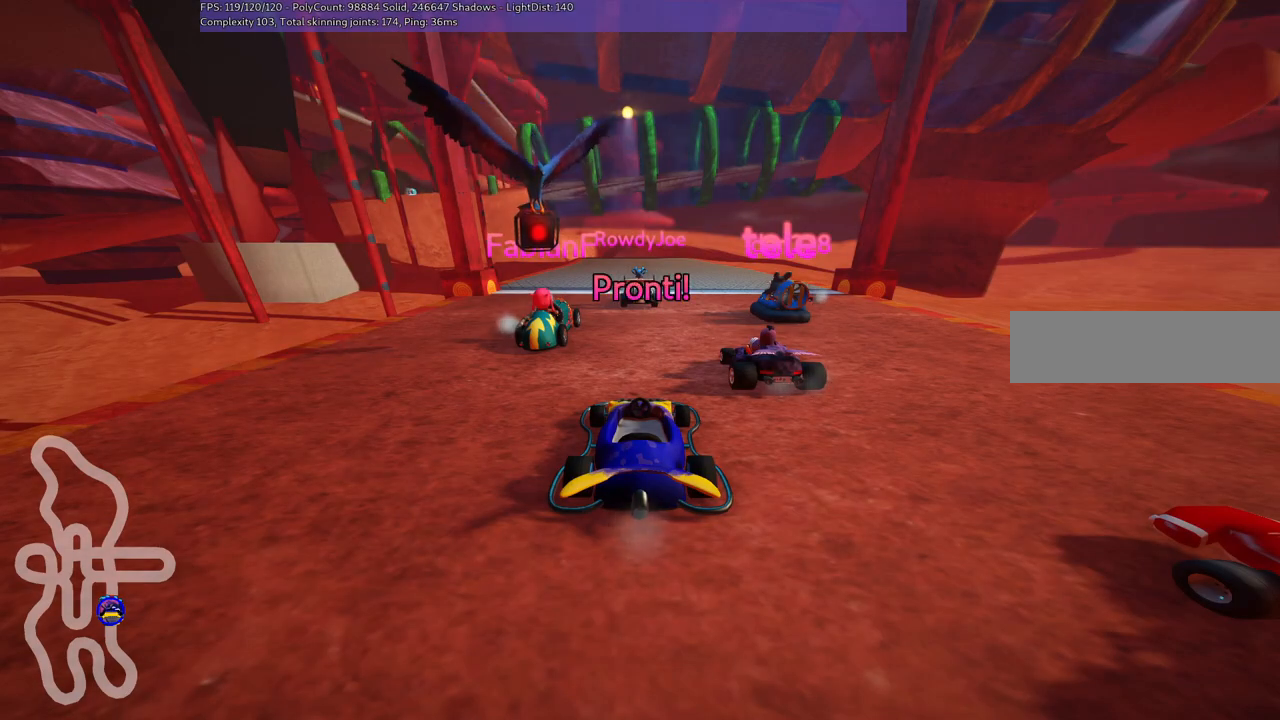
{"keys": [], "events": []}
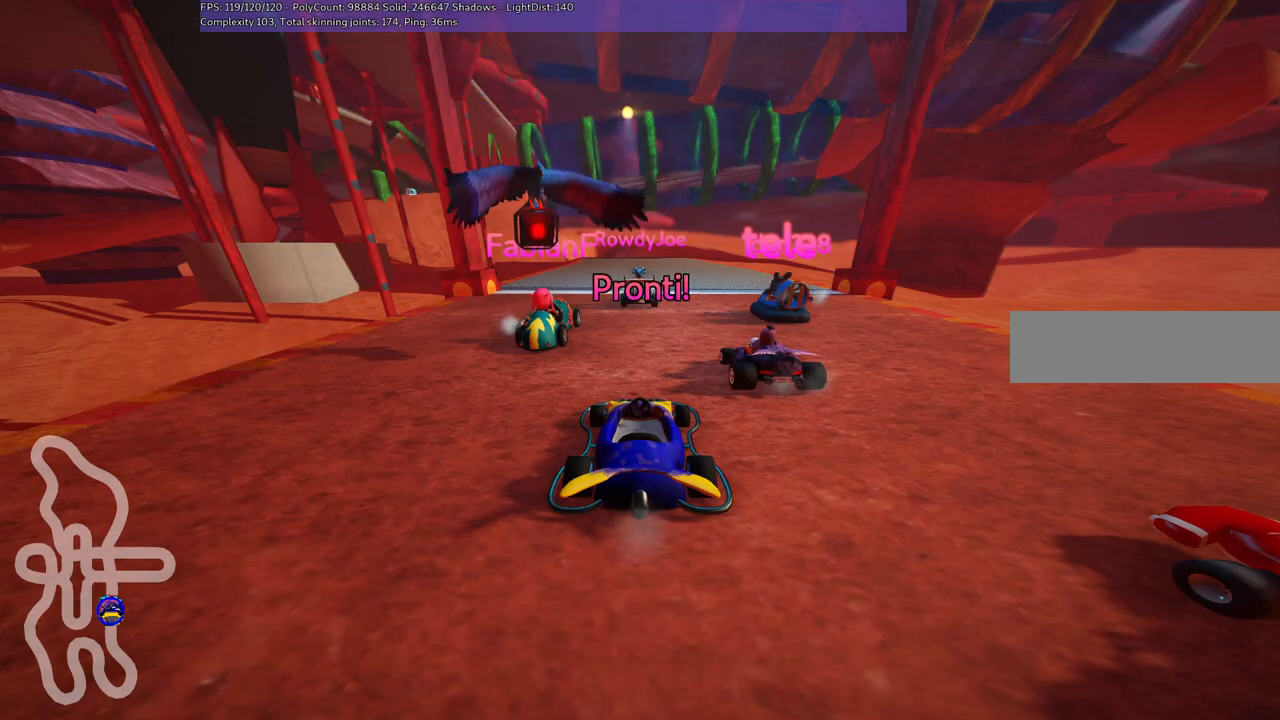
{"keys": ["left", "up"], "events": [[483, "left", "down"], [483, "up", "down"]]}
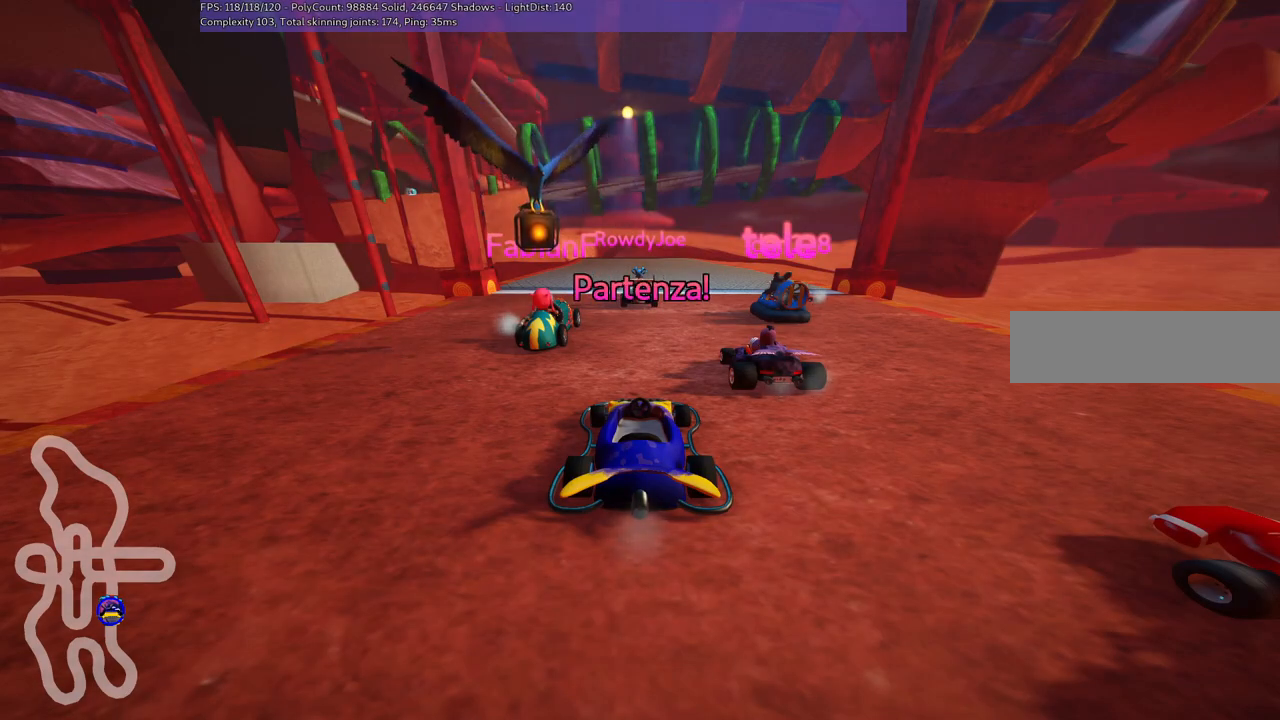
{"keys": ["left", "up"], "events": []}
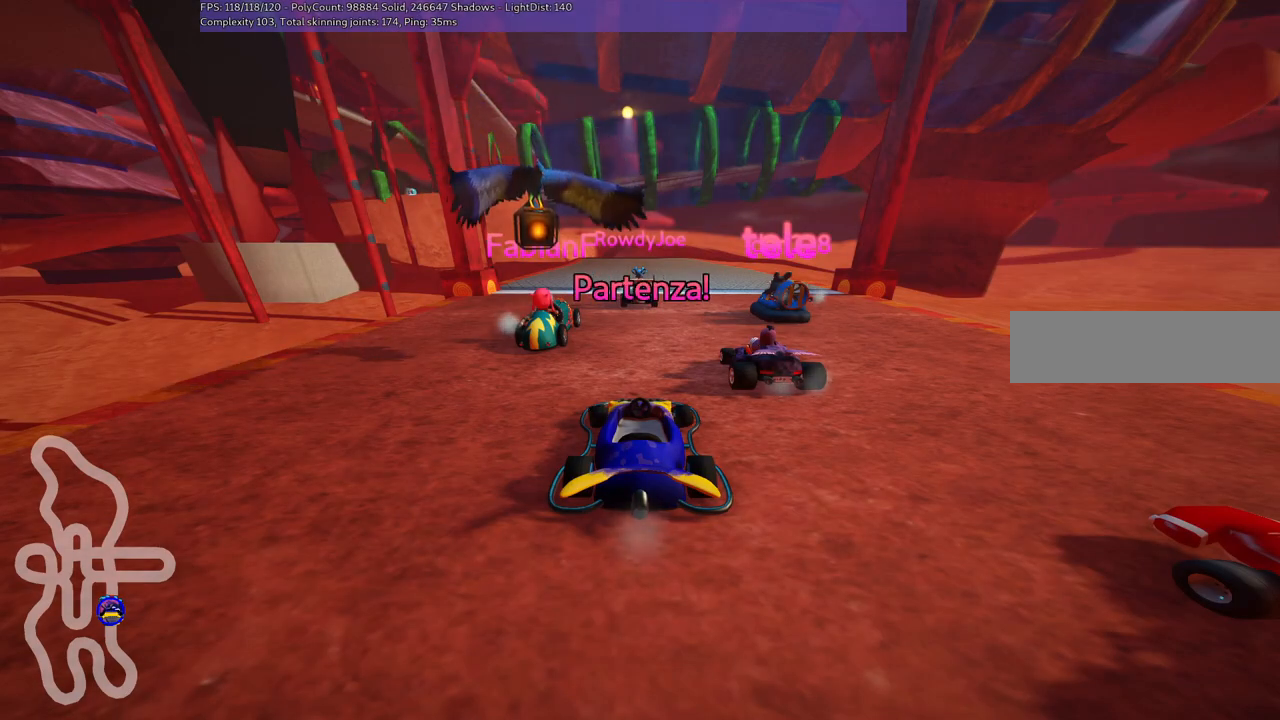
{"keys": ["up"], "events": [[467, "left", "up"]]}
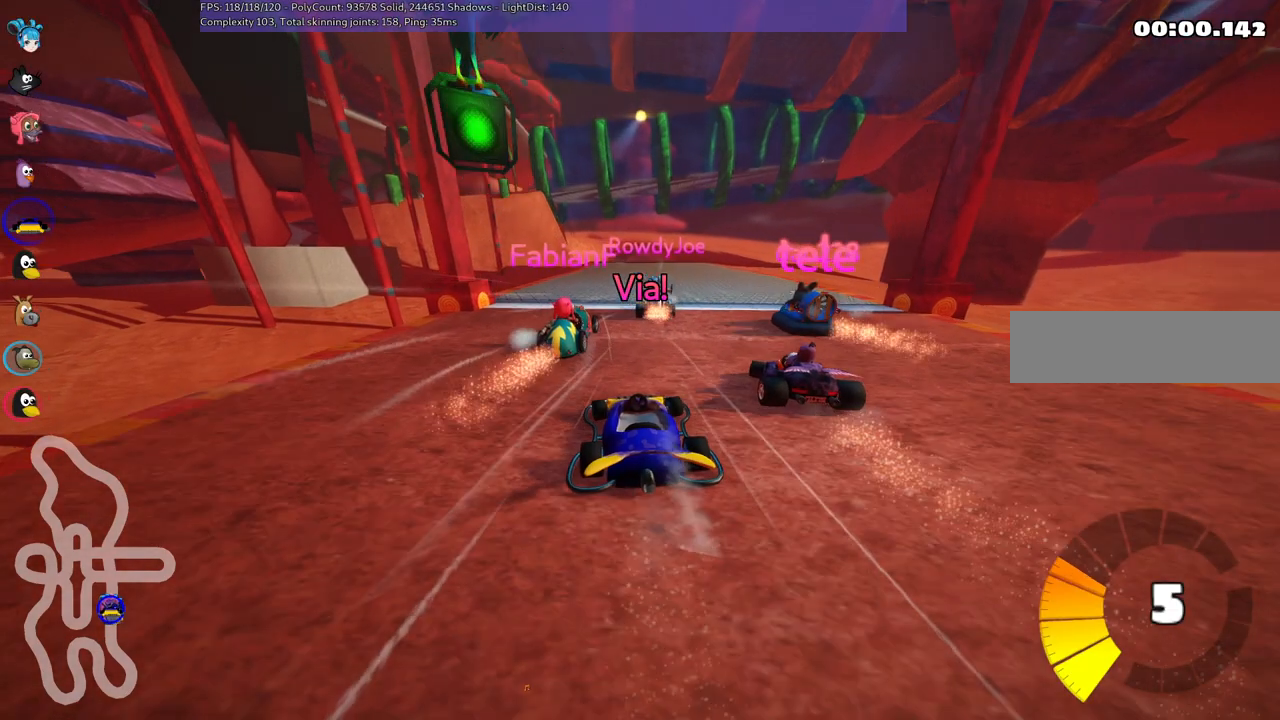
{"keys": ["left", "m", "up"], "events": [[100, "m", "down"], [167, "right", "down"], [267, "left", "down"], [317, "right", "up"]]}
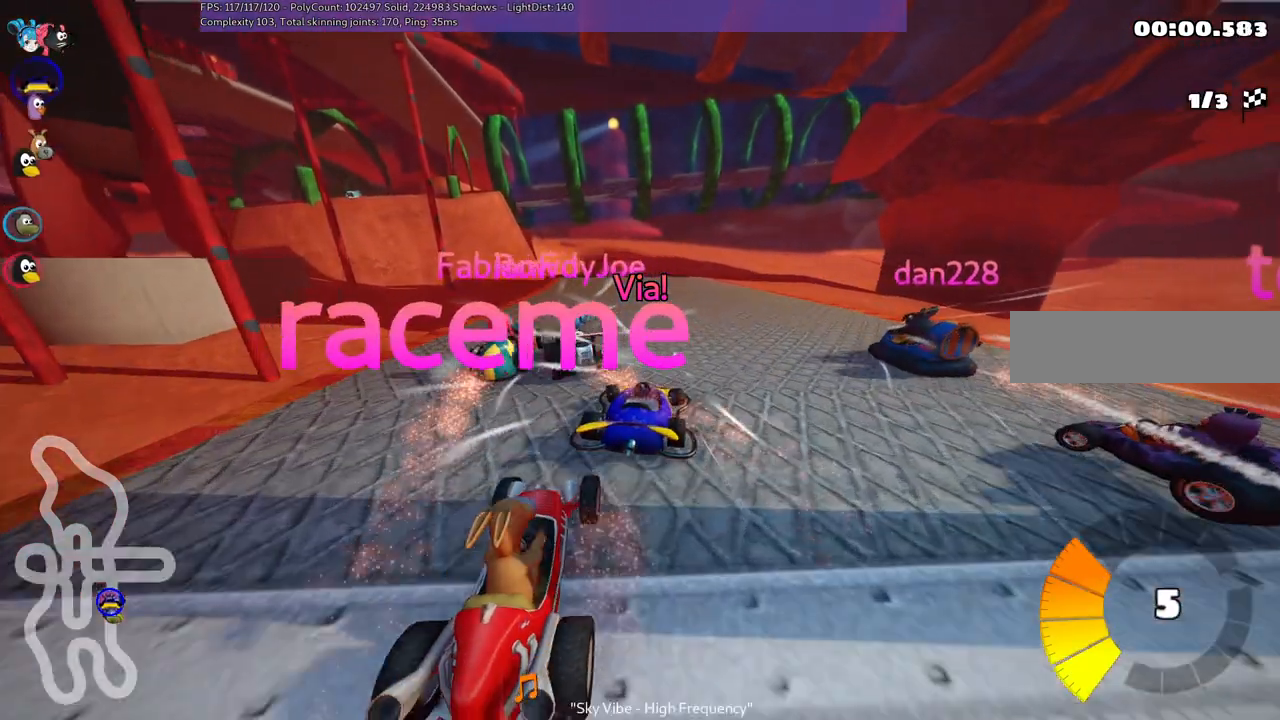
{"keys": ["left", "m", "up"], "events": []}
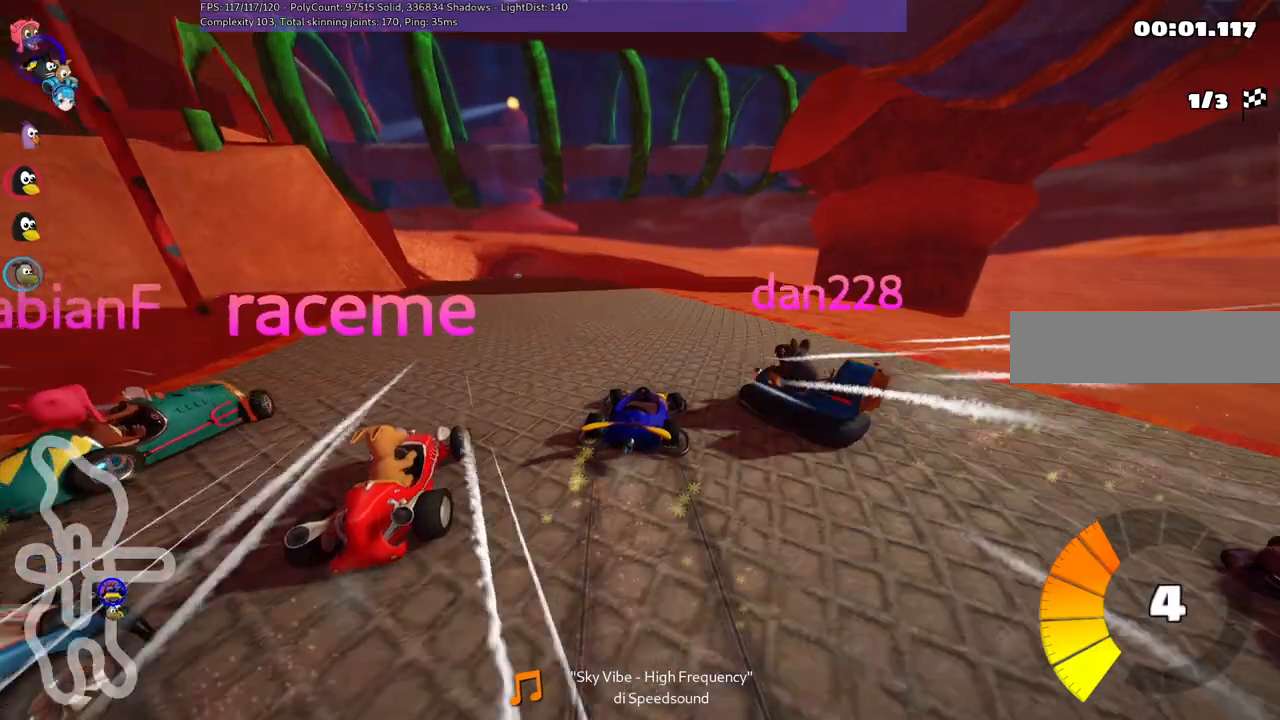
{"keys": ["left", "up"], "events": [[250, "m", "up"]]}
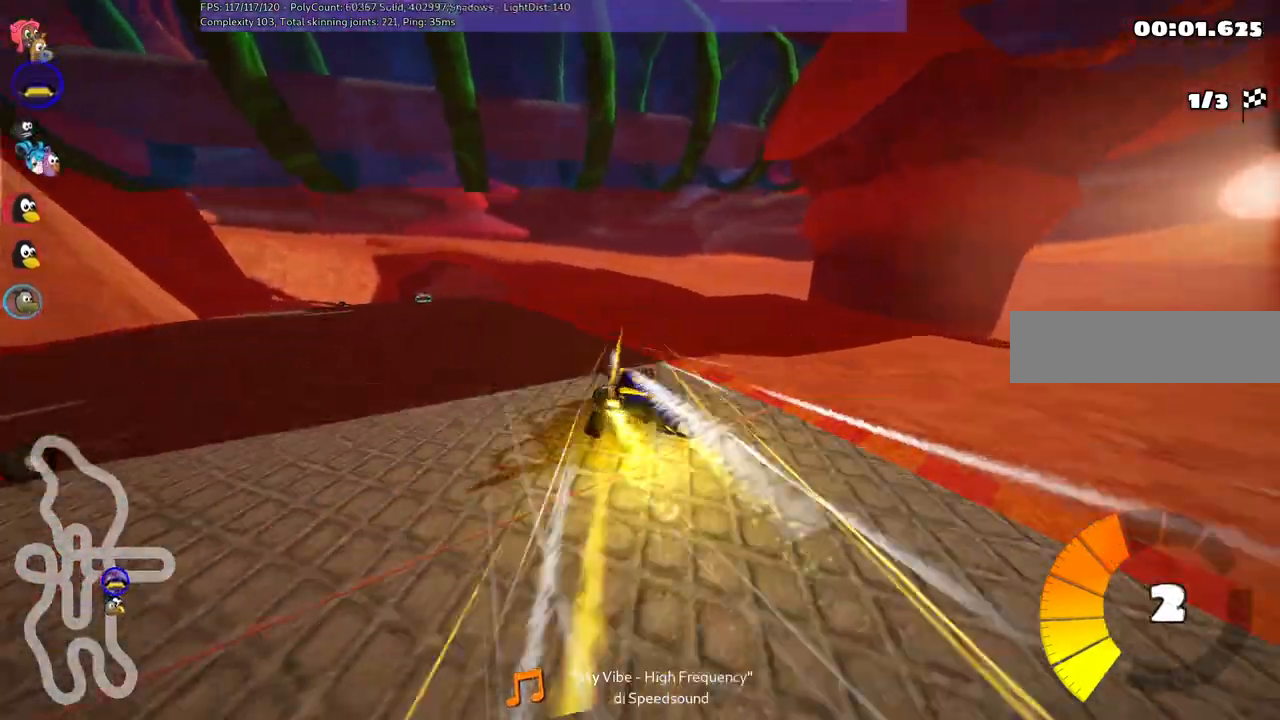
{"keys": ["left", "up"], "events": []}
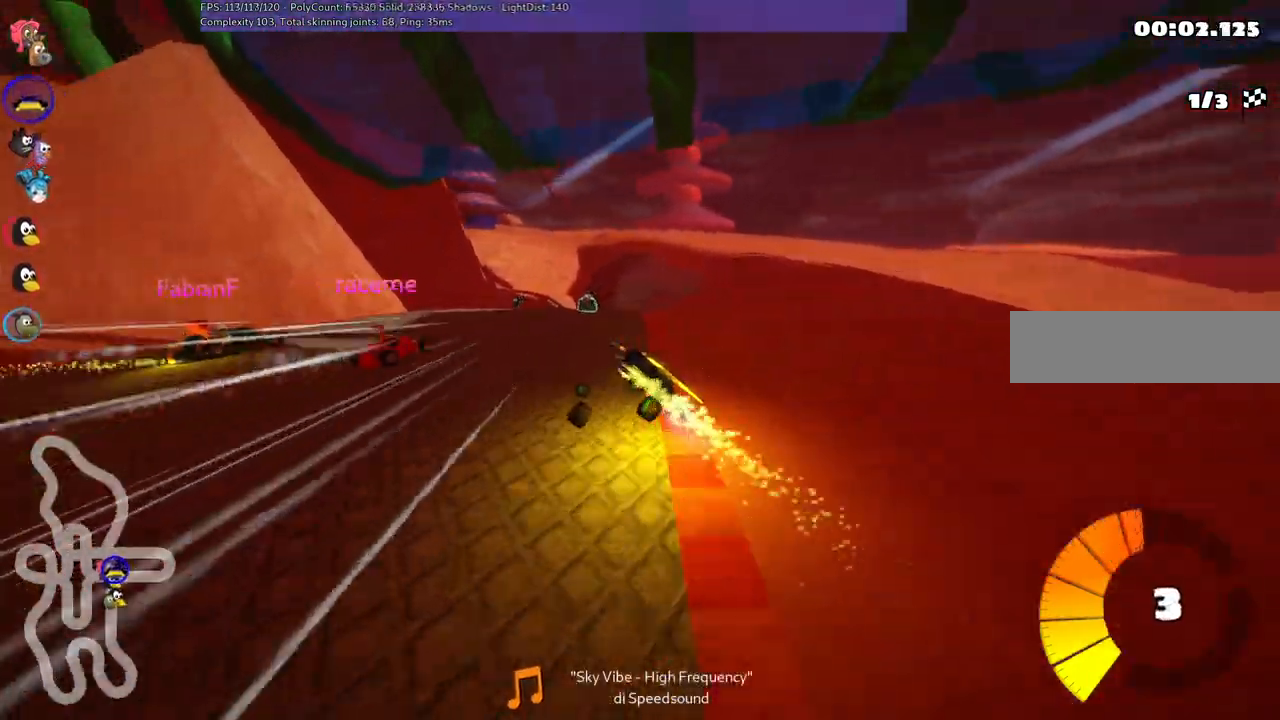
{"keys": ["m", "right", "up"], "events": [[33, "left", "up"], [133, "m", "down"], [133, "right", "down"]]}
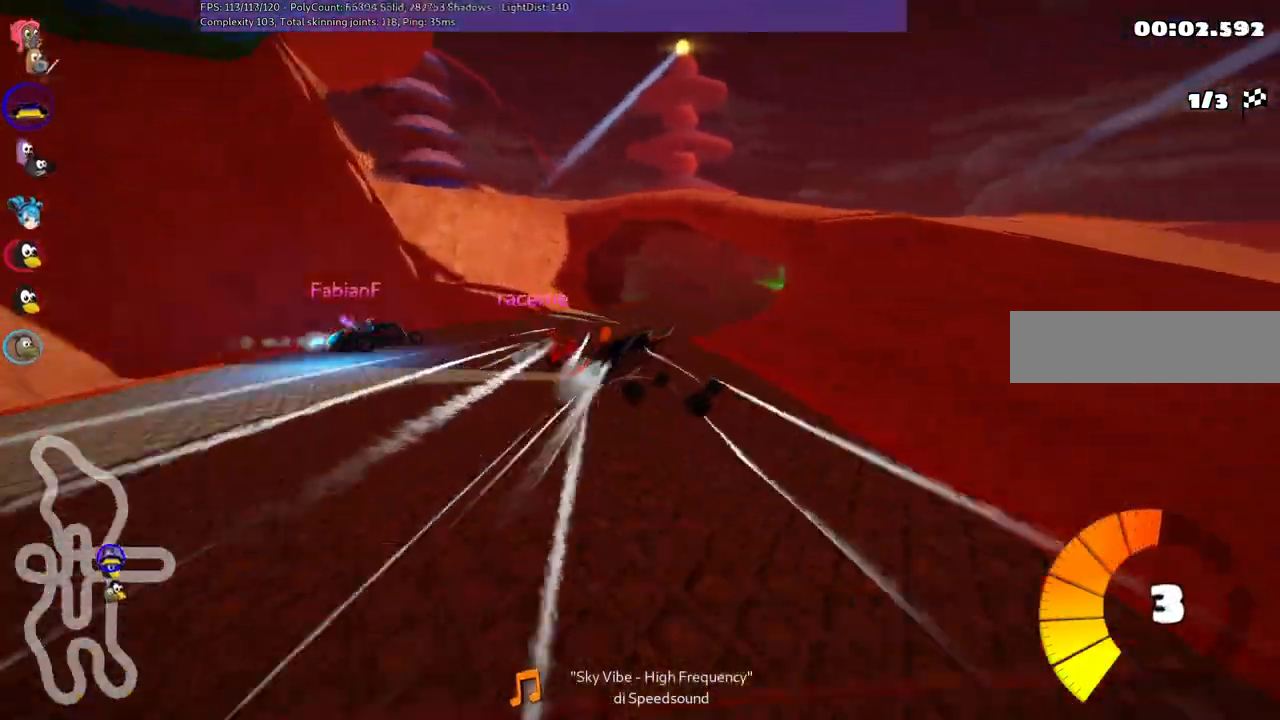
{"keys": ["left", "m", "up"], "events": [[100, "left", "down"], [133, "right", "up"]]}